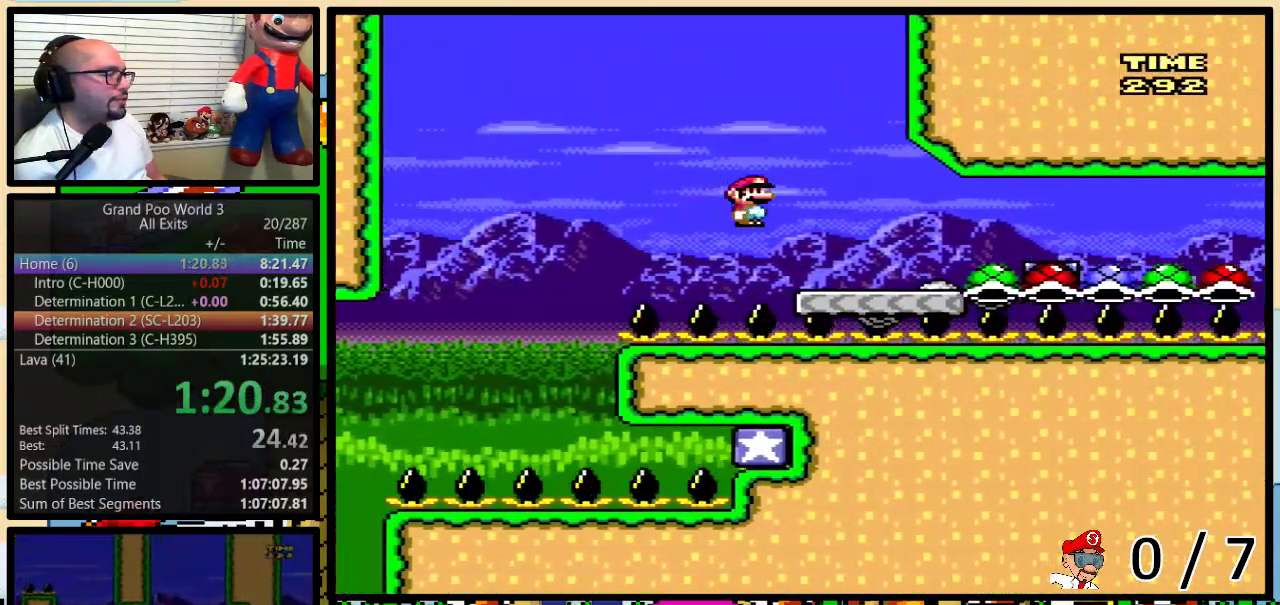
Gameplay with a controller (Nintendo layout); each line is a JSON object with the inputs held at the frame after it. "events" lists button and stick changes between this image and that frame as [ms after this image, input, new state], when the widget could be followed in between. Not read: L1 L3 R1 R3.
{"buttons": ["Y", "DPAD_LEFT"], "events": [[33, "A", "up"], [233, "DPAD_LEFT", "down"], [233, "DPAD_RIGHT", "up"]]}
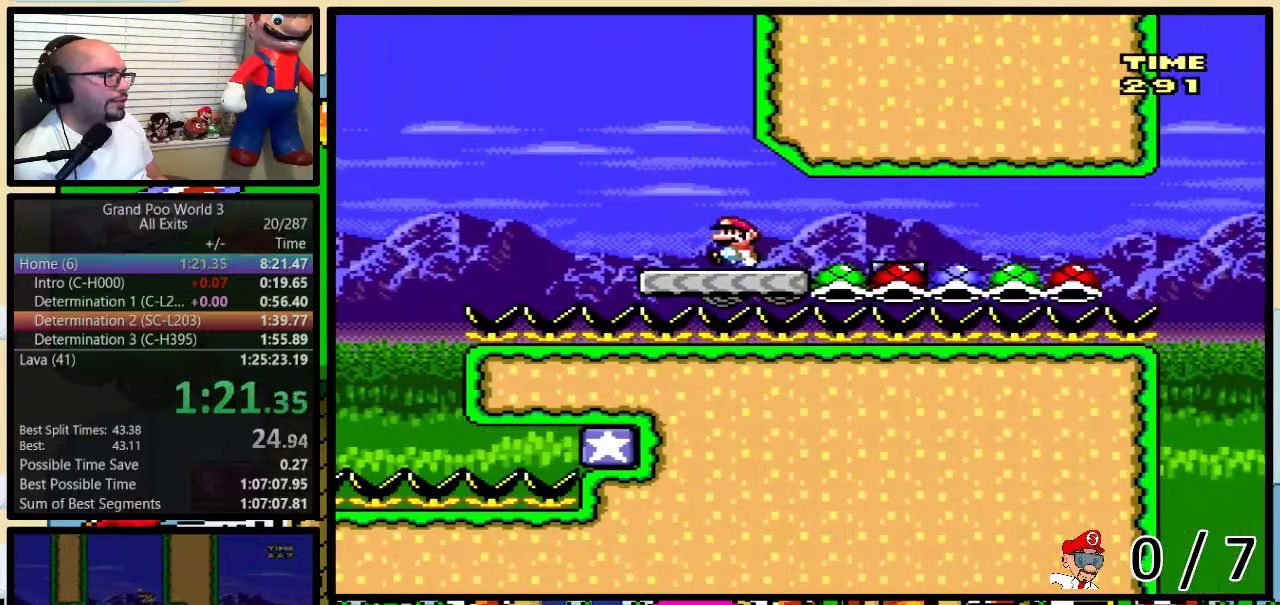
{"buttons": ["A", "Y", "DPAD_RIGHT"], "events": [[250, "A", "down"], [283, "DPAD_UP", "down"], [317, "DPAD_LEFT", "up"], [317, "DPAD_RIGHT", "down"], [467, "DPAD_UP", "up"]]}
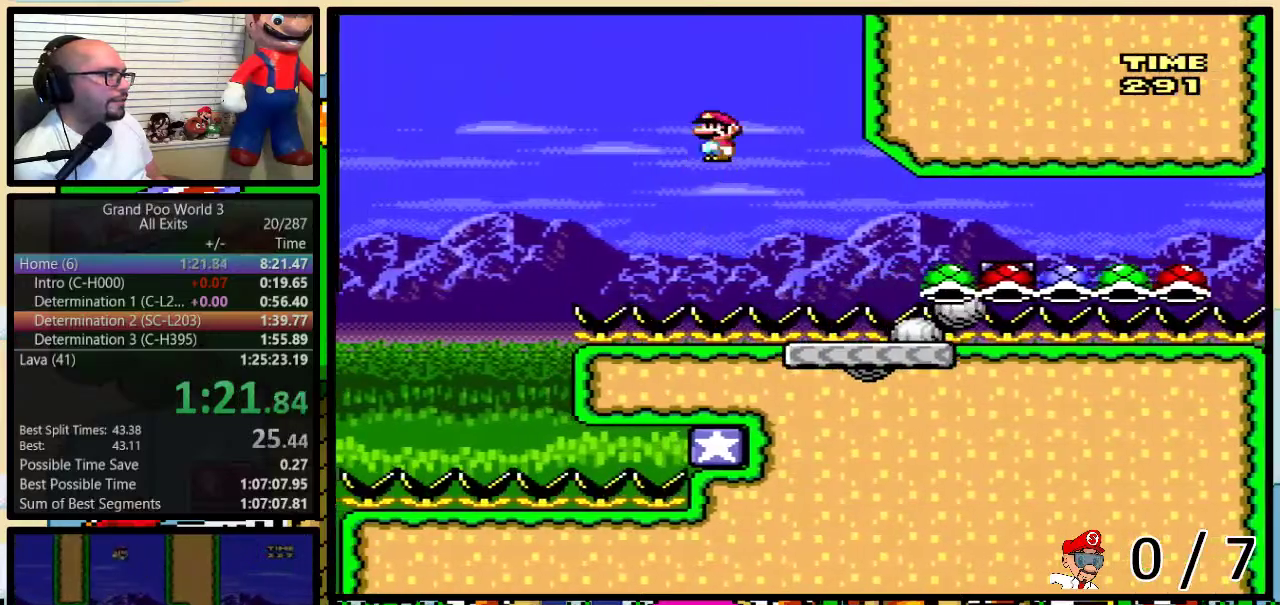
{"buttons": ["A", "Y", "DPAD_RIGHT"], "events": [[33, "DPAD_RIGHT", "up"], [100, "DPAD_RIGHT", "down"], [133, "DPAD_UP", "down"], [250, "DPAD_UP", "up"], [283, "DPAD_RIGHT", "up"], [350, "DPAD_RIGHT", "down"]]}
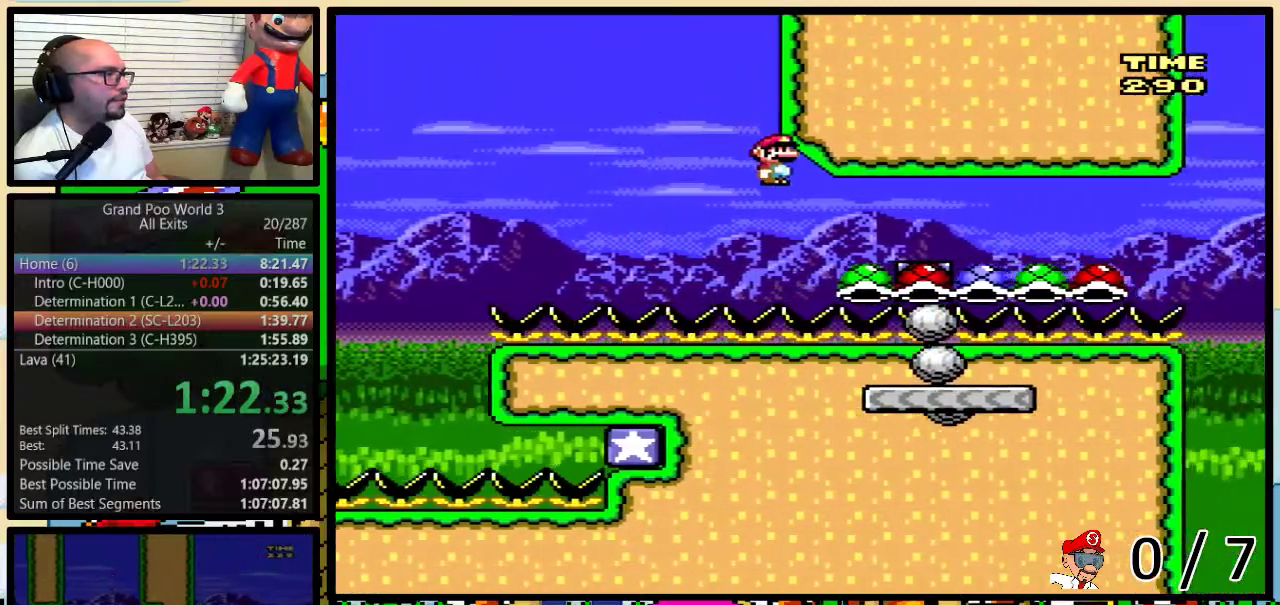
{"buttons": ["A", "Y", "DPAD_UP", "DPAD_LEFT"], "events": [[33, "DPAD_UP", "down"], [300, "DPAD_UP", "up"], [433, "DPAD_LEFT", "down"], [433, "DPAD_RIGHT", "up"], [500, "DPAD_UP", "down"]]}
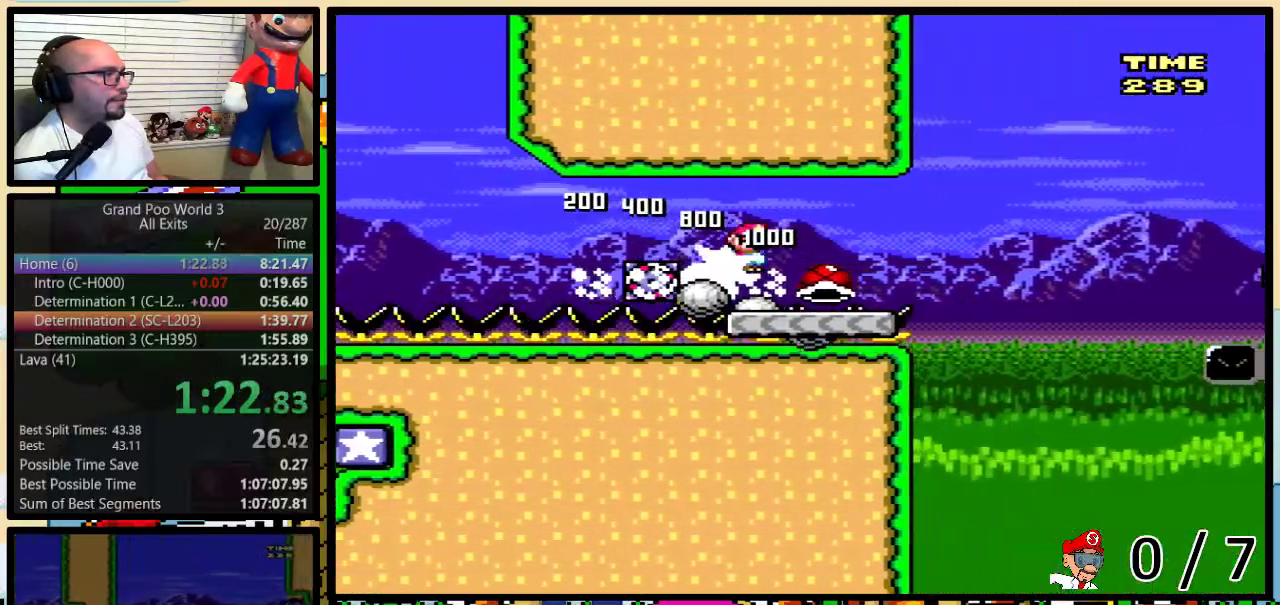
{"buttons": ["B", "Y", "DPAD_UP", "DPAD_RIGHT"], "events": [[33, "DPAD_LEFT", "up"], [33, "DPAD_RIGHT", "down"], [50, "DPAD_UP", "up"], [150, "A", "up"], [150, "DPAD_UP", "down"], [433, "B", "down"]]}
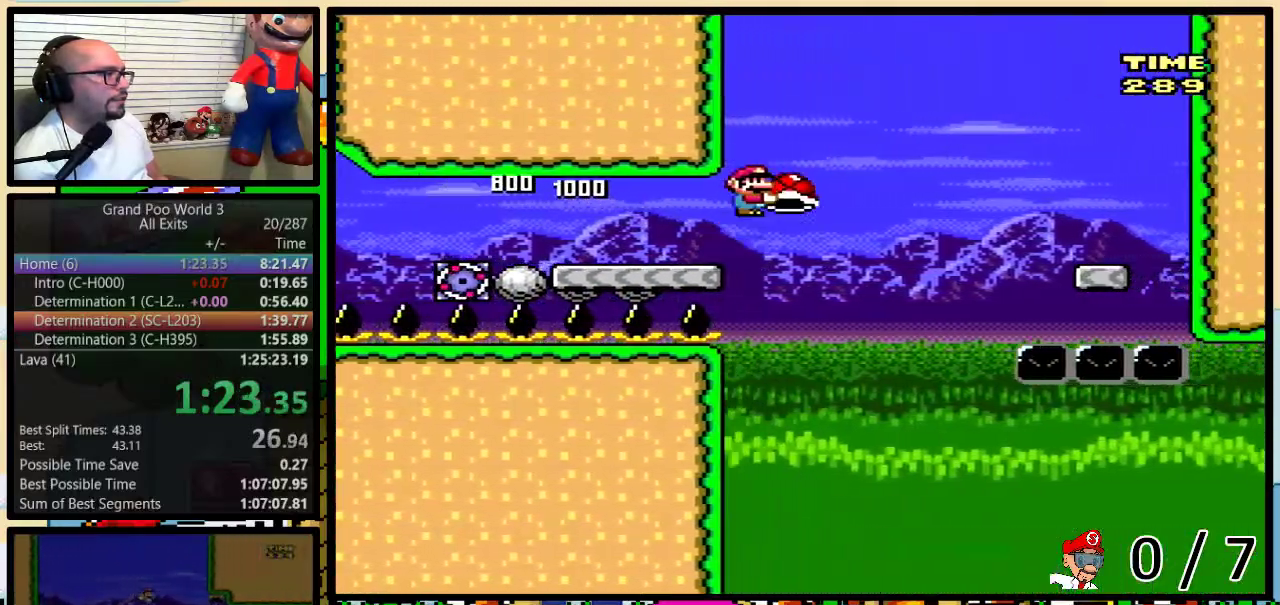
{"buttons": ["Y", "DPAD_UP", "DPAD_RIGHT"], "events": [[67, "B", "up"], [200, "B", "down"], [450, "B", "up"]]}
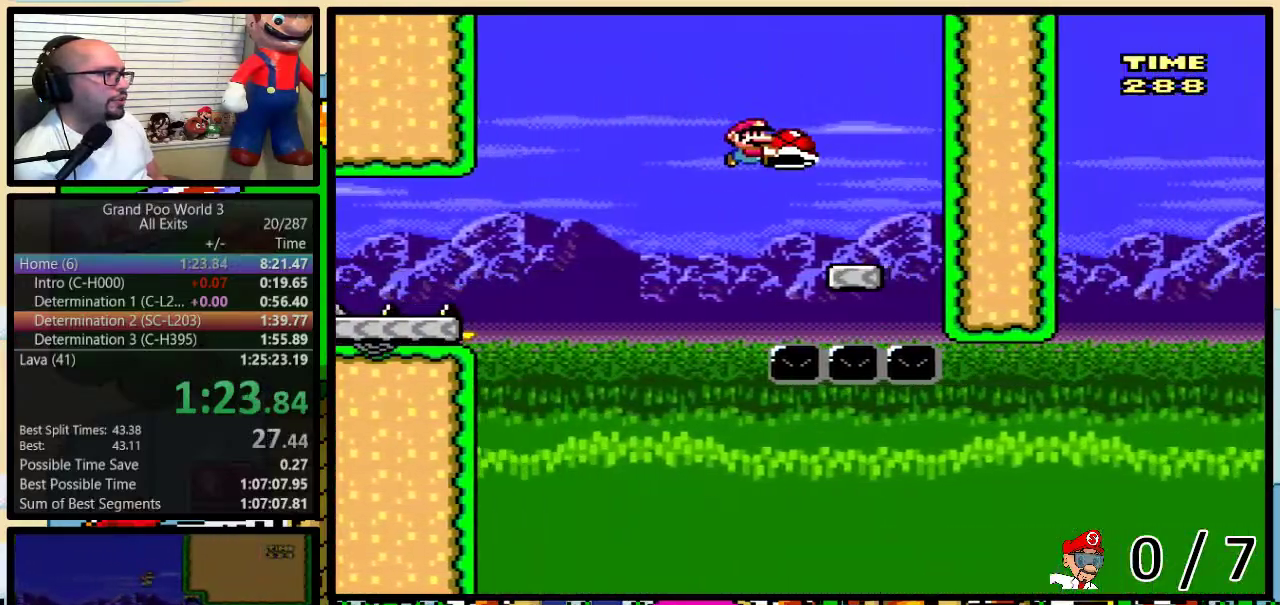
{"buttons": ["Y", "DPAD_LEFT"], "events": [[33, "DPAD_UP", "up"], [100, "DPAD_LEFT", "down"], [100, "DPAD_RIGHT", "up"], [217, "B", "down"], [283, "B", "up"]]}
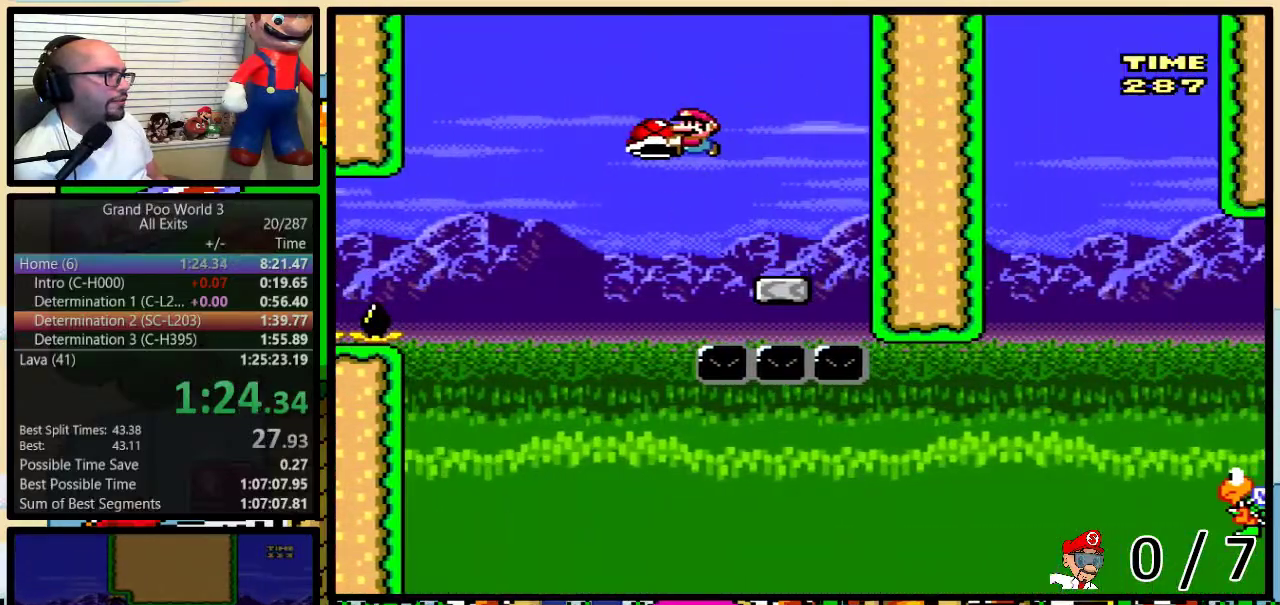
{"buttons": ["B", "Y", "DPAD_UP", "DPAD_RIGHT"], "events": [[67, "DPAD_LEFT", "up"], [67, "DPAD_RIGHT", "down"], [350, "B", "down"], [350, "DPAD_UP", "down"]]}
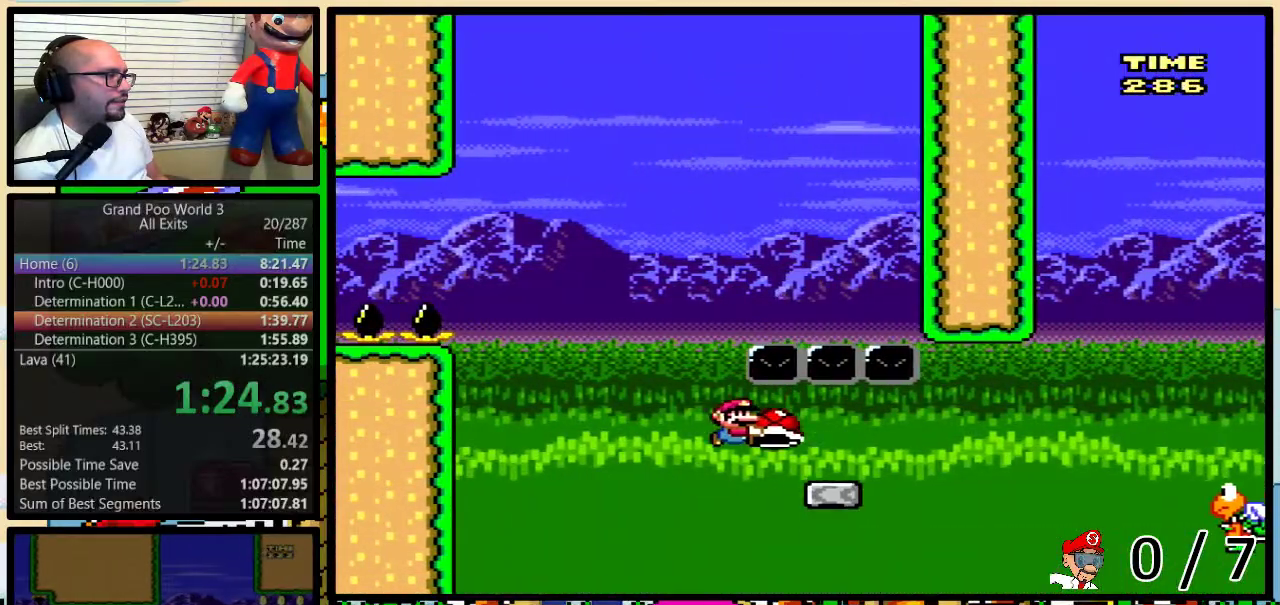
{"buttons": ["Y", "DPAD_RIGHT"], "events": [[67, "B", "up"], [250, "B", "down"], [400, "DPAD_UP", "up"], [467, "B", "up"]]}
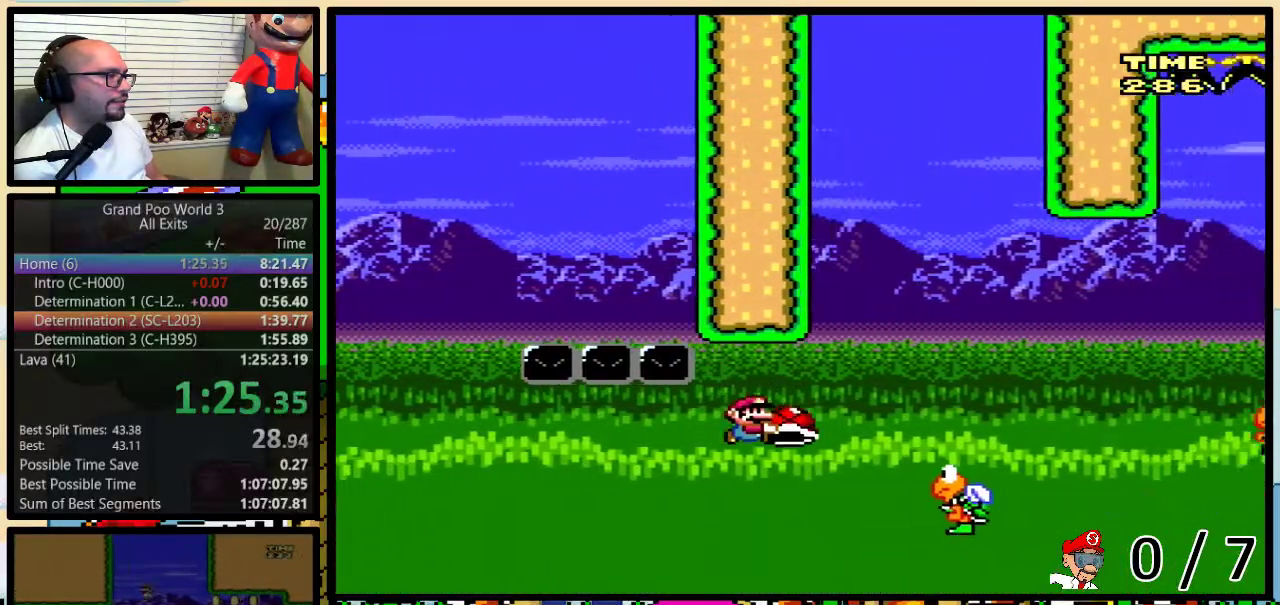
{"buttons": ["Y", "DPAD_RIGHT"], "events": [[283, "B", "down"], [500, "B", "up"]]}
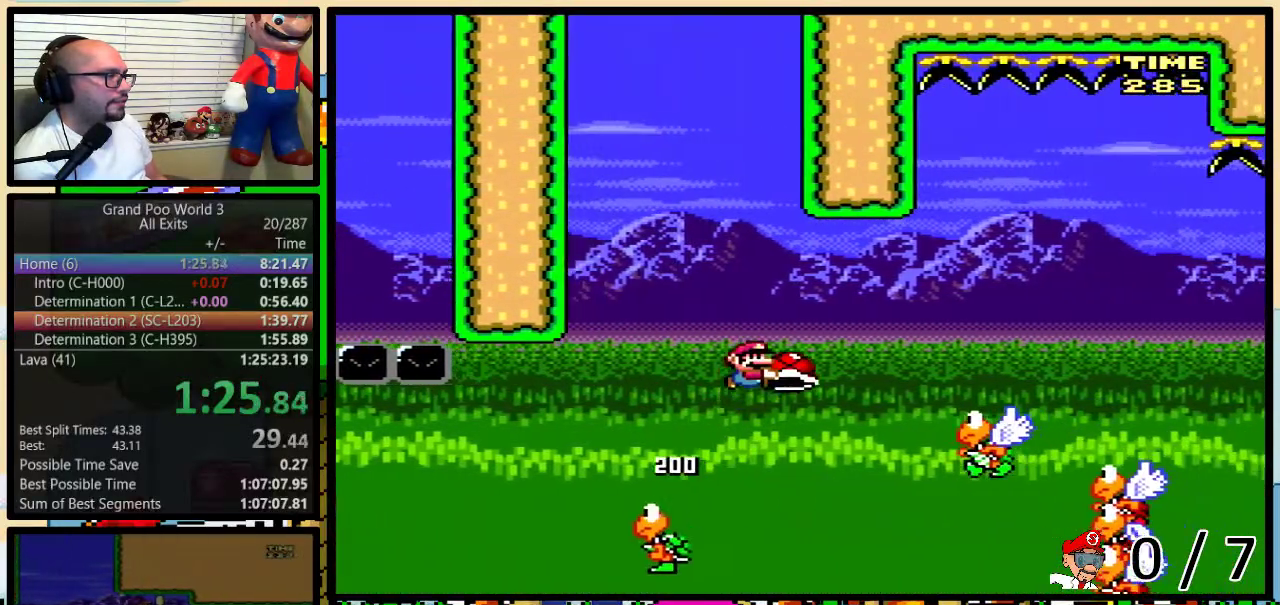
{"buttons": ["B", "Y", "DPAD_RIGHT"], "events": [[467, "B", "down"]]}
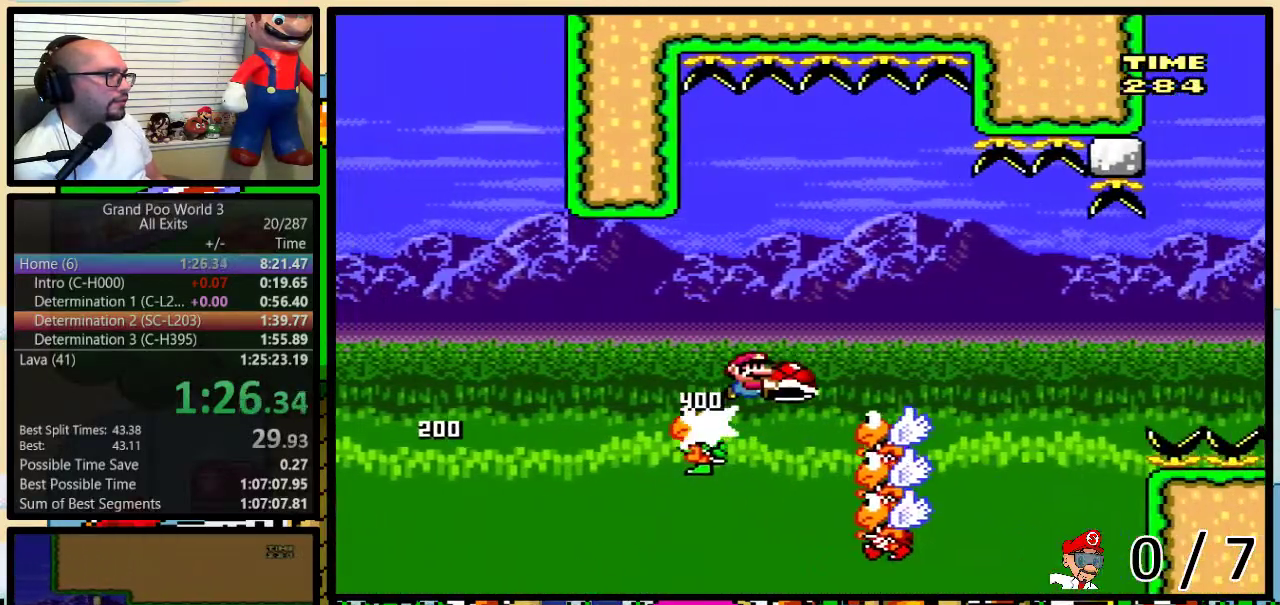
{"buttons": ["Y", "DPAD_RIGHT"], "events": [[333, "B", "up"], [367, "Y", "up"], [500, "Y", "down"]]}
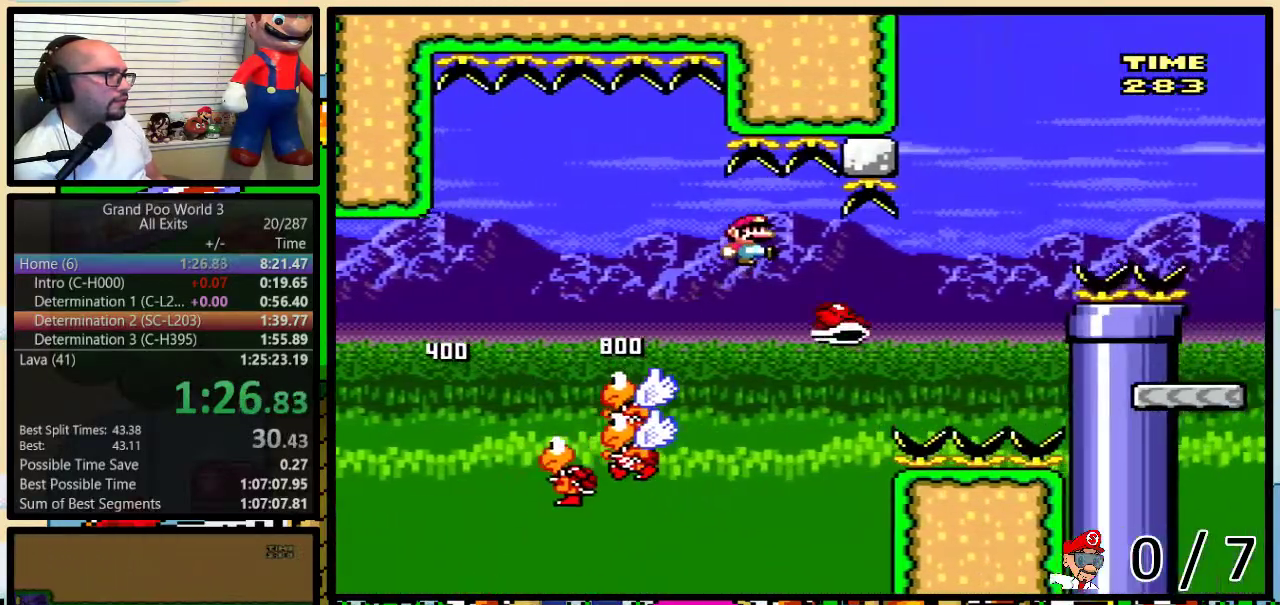
{"buttons": ["B", "Y", "DPAD_UP", "DPAD_RIGHT"], "events": [[183, "B", "down"], [400, "DPAD_UP", "down"]]}
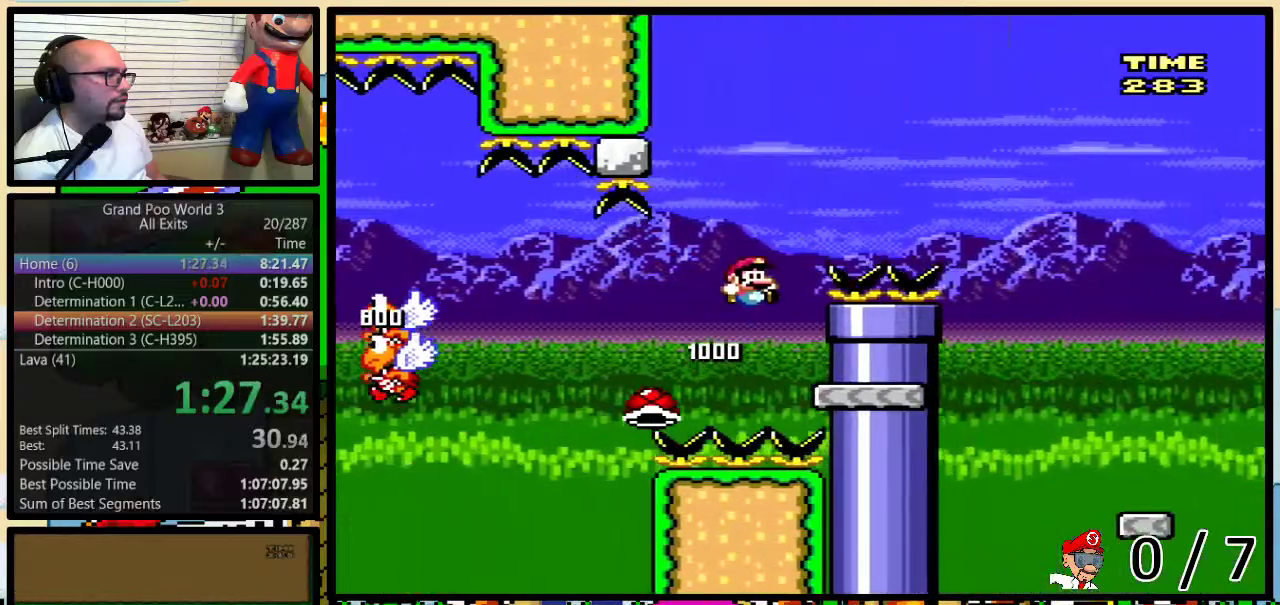
{"buttons": ["Y", "DPAD_UP", "DPAD_RIGHT"], "events": [[133, "DPAD_UP", "up"], [183, "B", "up"], [417, "DPAD_UP", "down"]]}
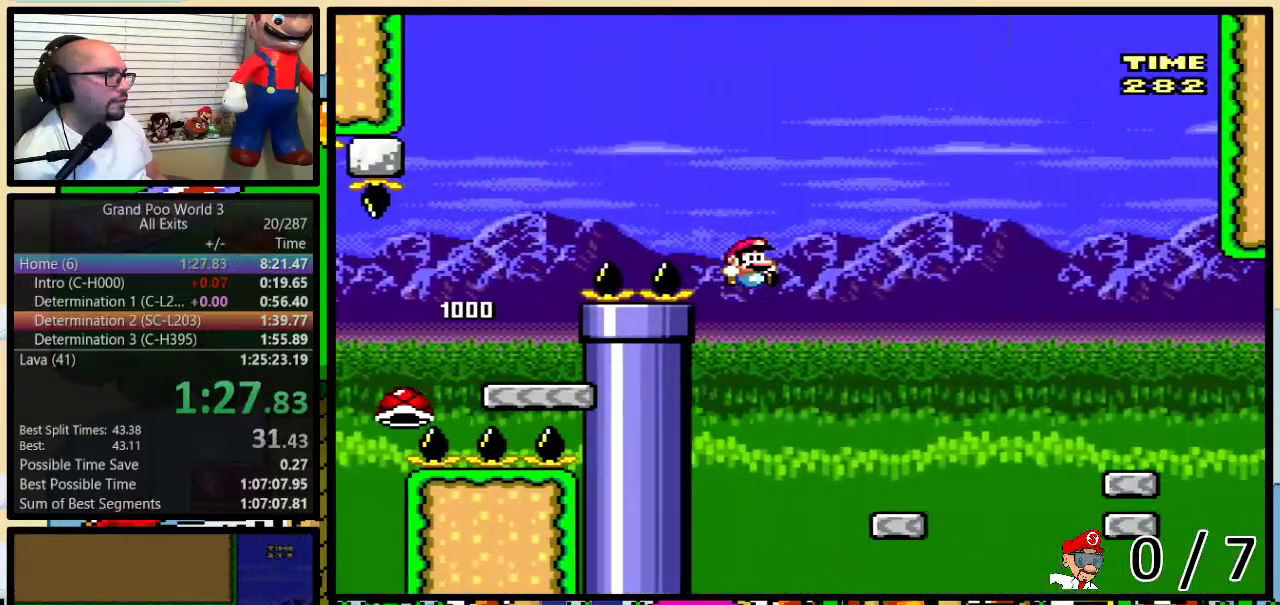
{"buttons": ["Y", "DPAD_UP", "DPAD_RIGHT"], "events": [[333, "A", "down"], [400, "A", "up"]]}
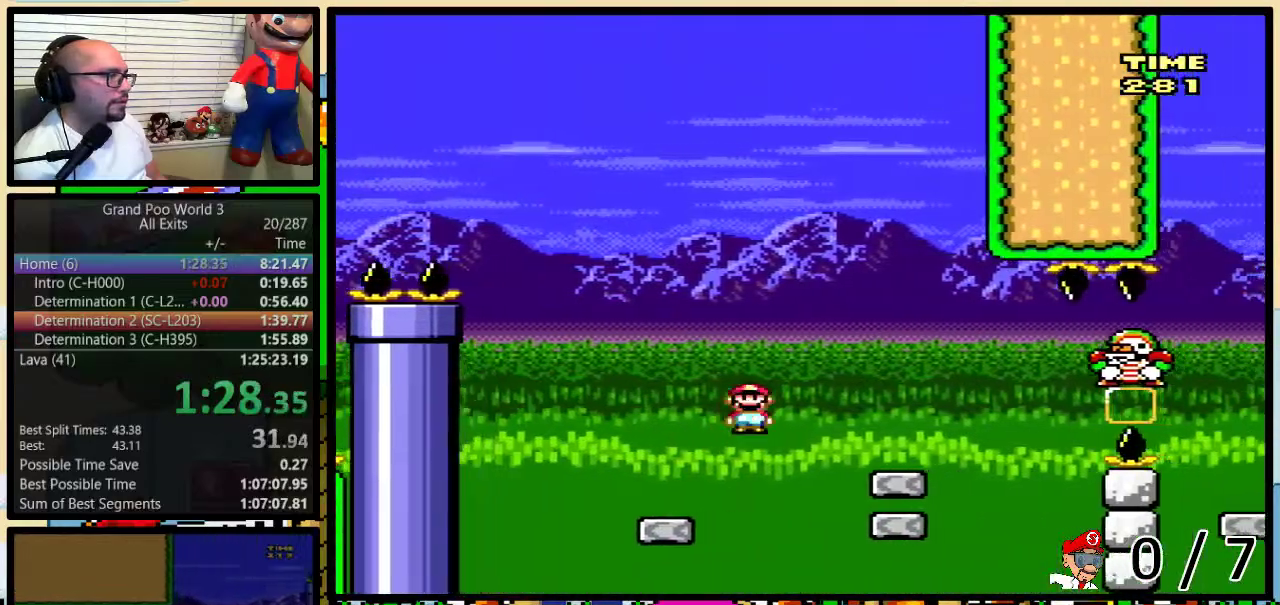
{"buttons": ["Y"], "events": [[33, "DPAD_UP", "up"], [167, "DPAD_LEFT", "down"], [167, "DPAD_RIGHT", "up"], [283, "DPAD_LEFT", "up"]]}
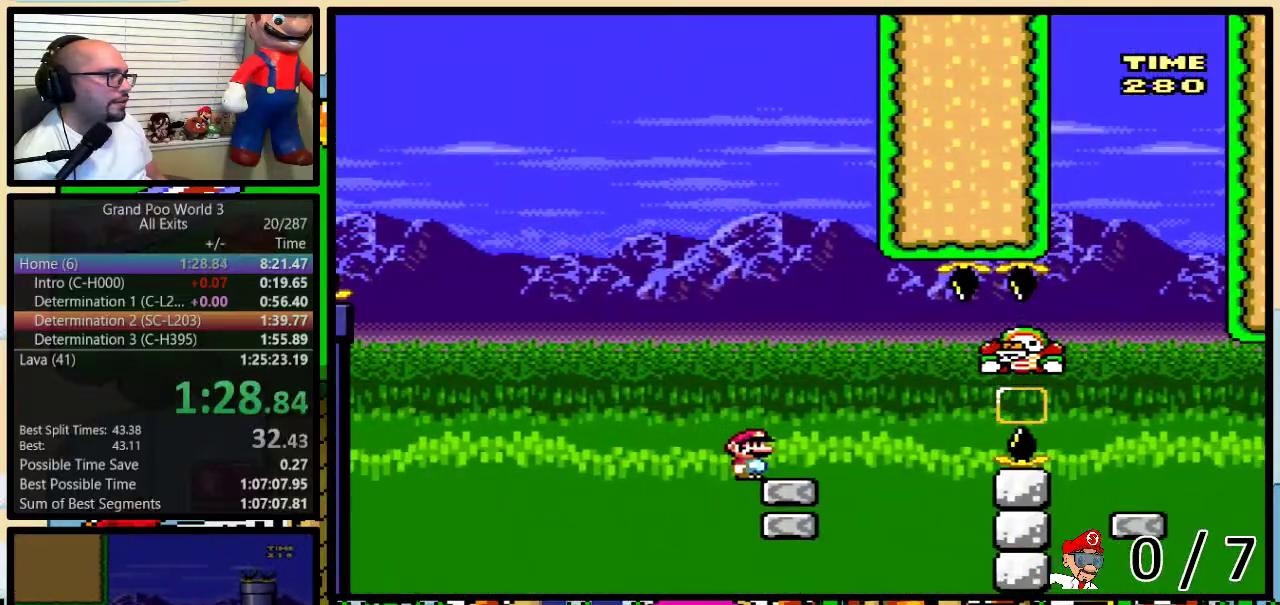
{"buttons": ["A", "Y", "DPAD_UP", "DPAD_RIGHT"], "events": [[150, "DPAD_RIGHT", "down"], [183, "DPAD_UP", "down"], [500, "A", "down"]]}
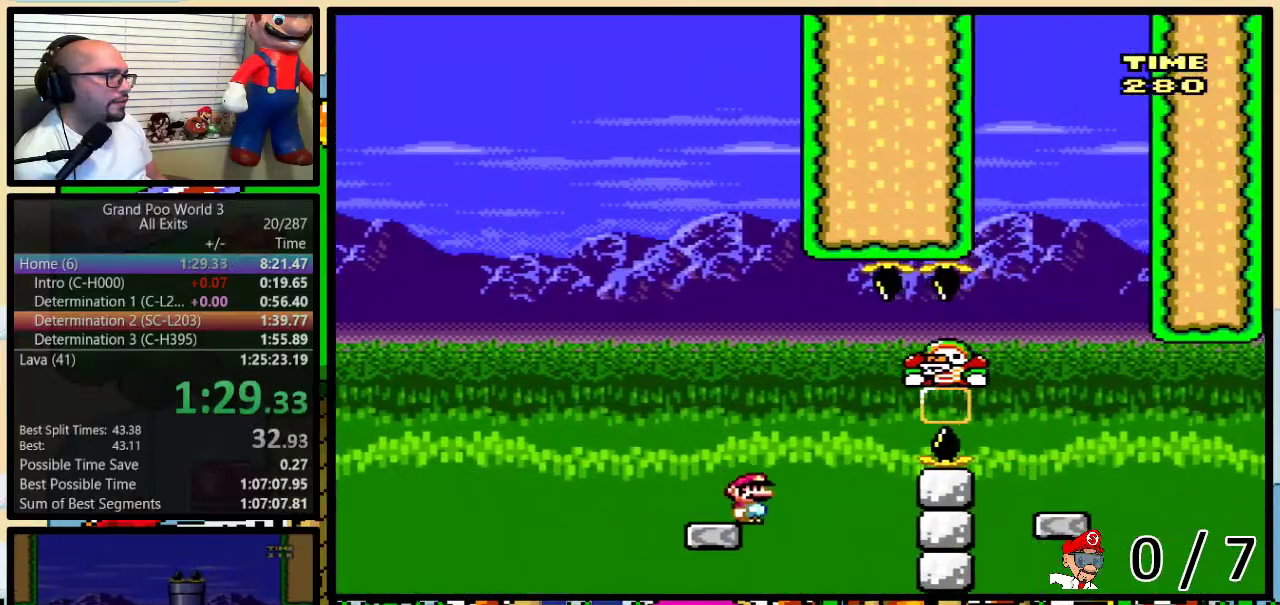
{"buttons": ["A", "Y", "DPAD_UP", "DPAD_RIGHT"], "events": [[133, "A", "up"], [217, "A", "down"]]}
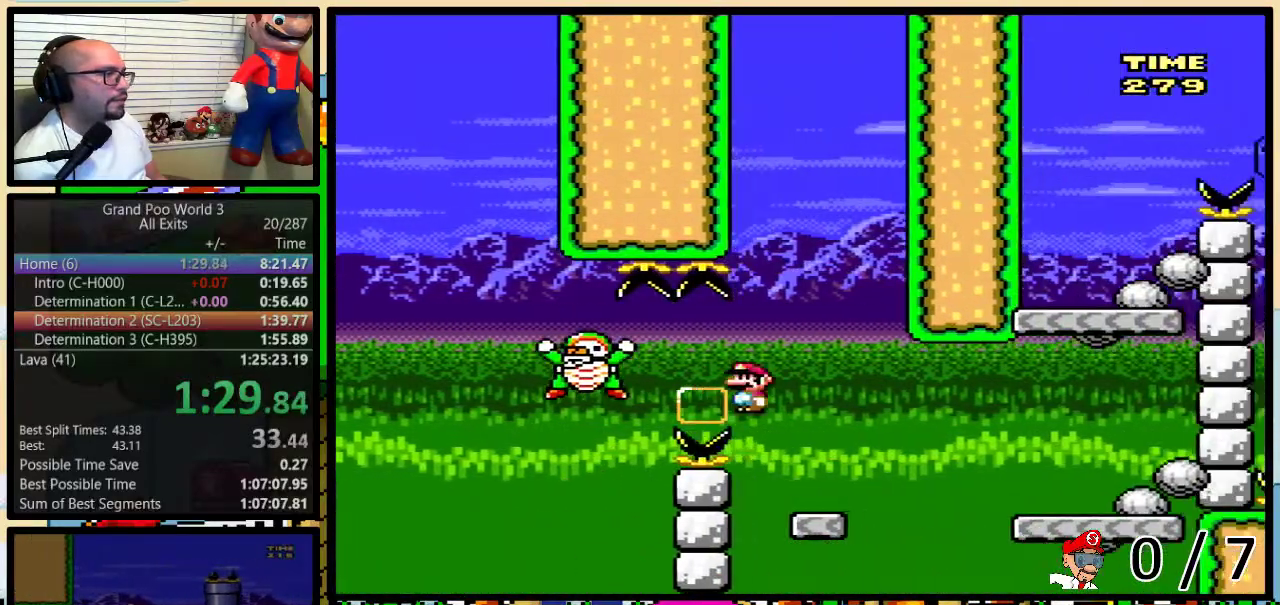
{"buttons": ["Y", "DPAD_UP", "DPAD_RIGHT"], "events": [[33, "A", "up"], [67, "DPAD_LEFT", "down"], [67, "DPAD_RIGHT", "up"], [67, "DPAD_UP", "up"], [117, "DPAD_LEFT", "up"], [117, "DPAD_RIGHT", "down"], [117, "DPAD_UP", "down"], [233, "A", "down"], [317, "A", "up"]]}
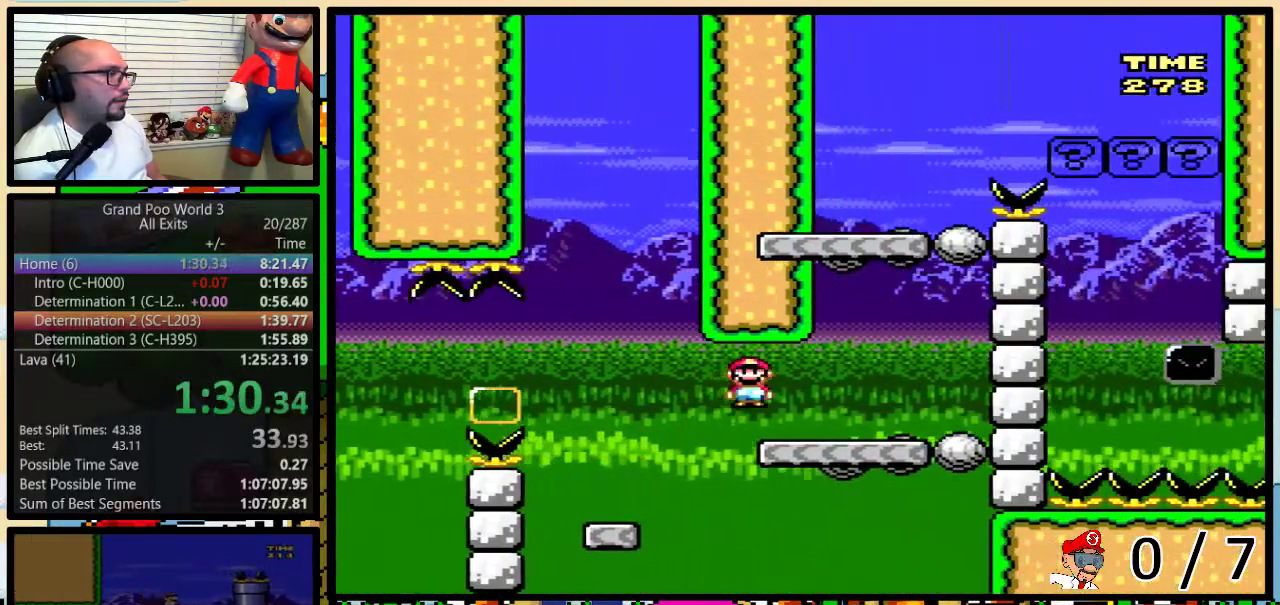
{"buttons": ["Y", "DPAD_UP", "DPAD_RIGHT"], "events": [[117, "B", "down"], [150, "DPAD_LEFT", "down"], [150, "DPAD_RIGHT", "up"], [150, "DPAD_UP", "up"], [283, "DPAD_UP", "down"], [300, "DPAD_LEFT", "up"], [300, "DPAD_RIGHT", "down"], [333, "DPAD_UP", "up"], [367, "B", "up"], [467, "DPAD_UP", "down"]]}
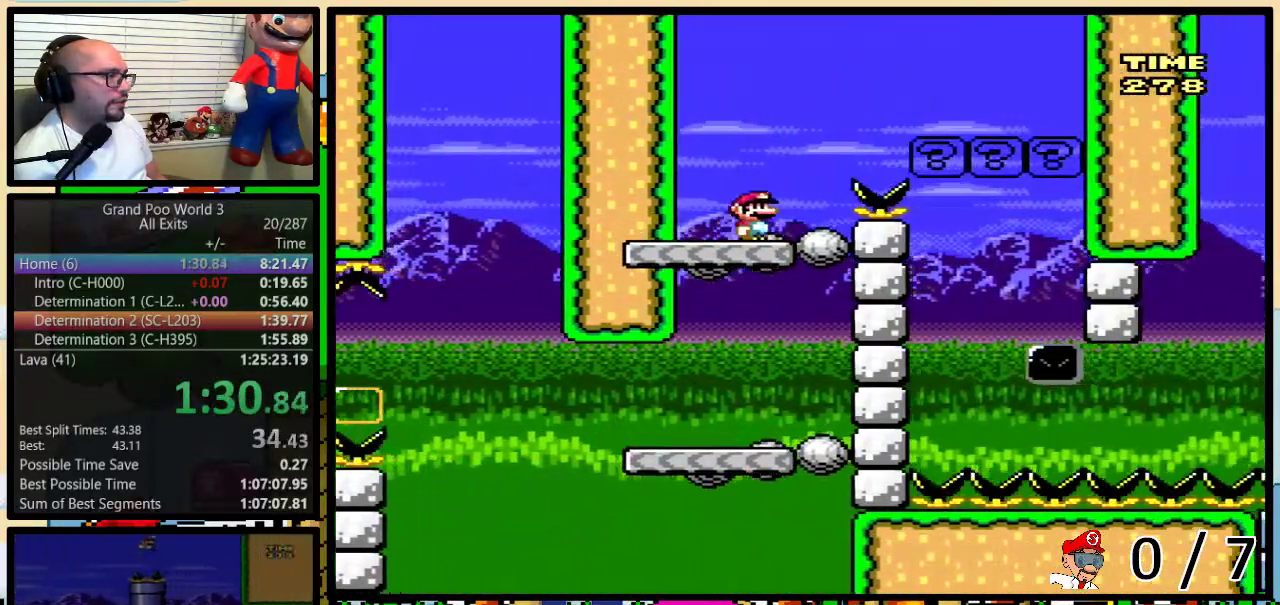
{"buttons": ["B", "Y", "DPAD_UP", "DPAD_RIGHT"], "events": [[33, "B", "down"], [383, "DPAD_UP", "up"], [483, "DPAD_UP", "down"]]}
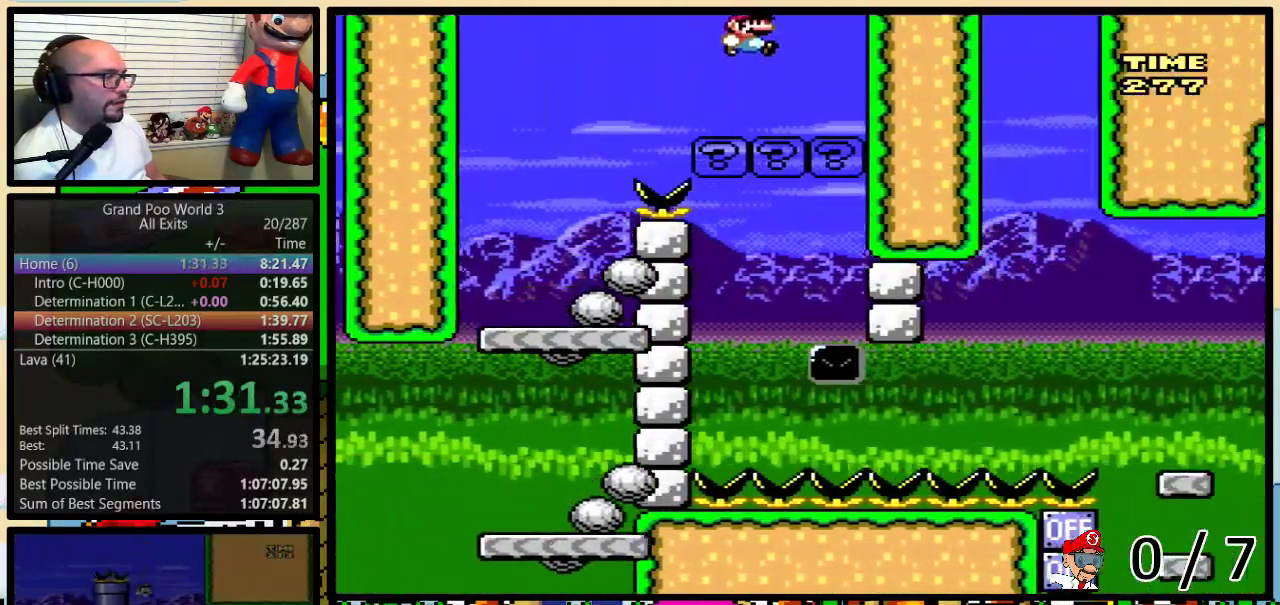
{"buttons": ["Y", "DPAD_LEFT"], "events": [[83, "DPAD_UP", "up"], [150, "DPAD_RIGHT", "up"], [333, "DPAD_LEFT", "down"], [350, "B", "up"]]}
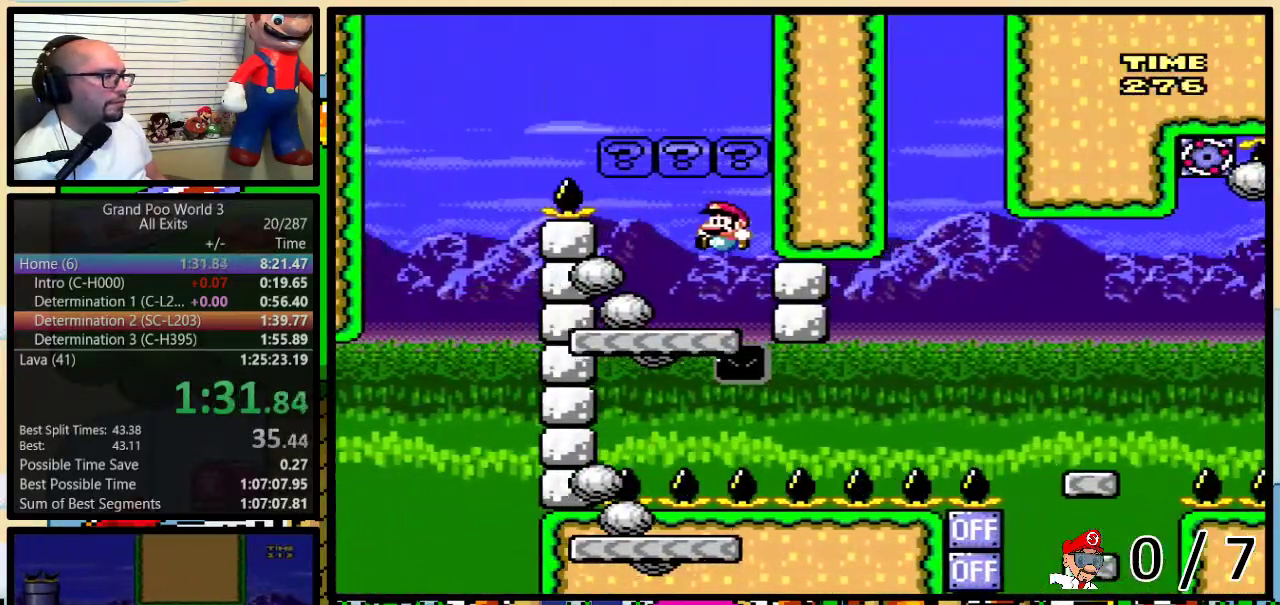
{"buttons": ["Y", "DPAD_RIGHT"], "events": [[417, "DPAD_LEFT", "up"], [417, "DPAD_RIGHT", "down"]]}
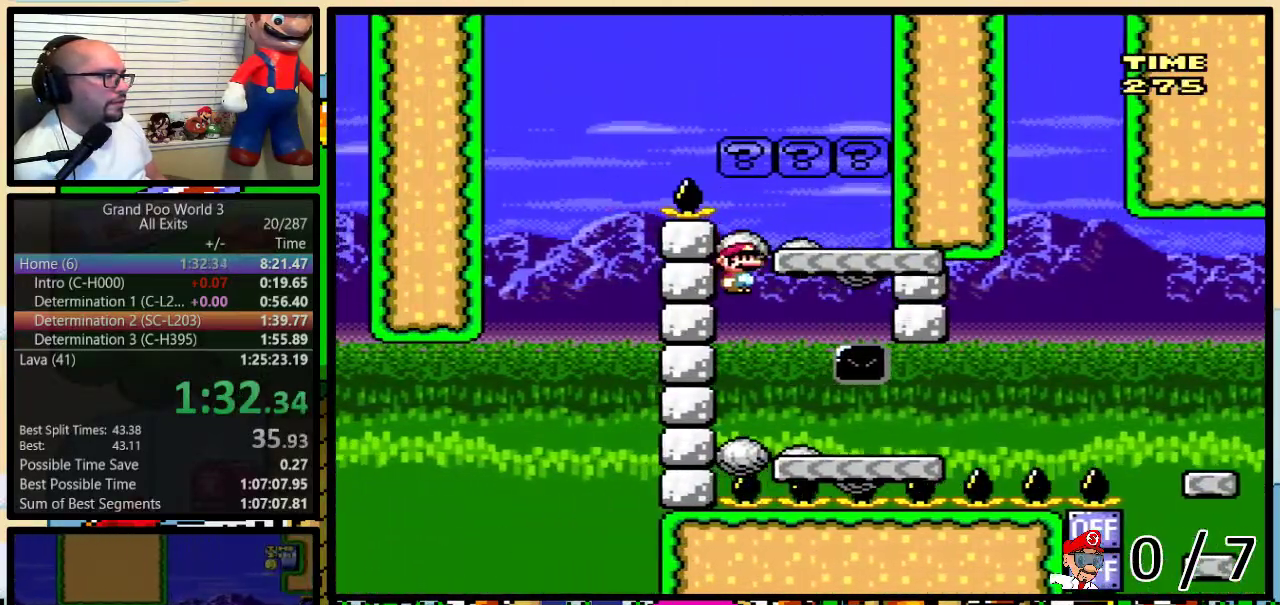
{"buttons": ["Y", "DPAD_UP", "DPAD_RIGHT"], "events": [[100, "DPAD_UP", "down"]]}
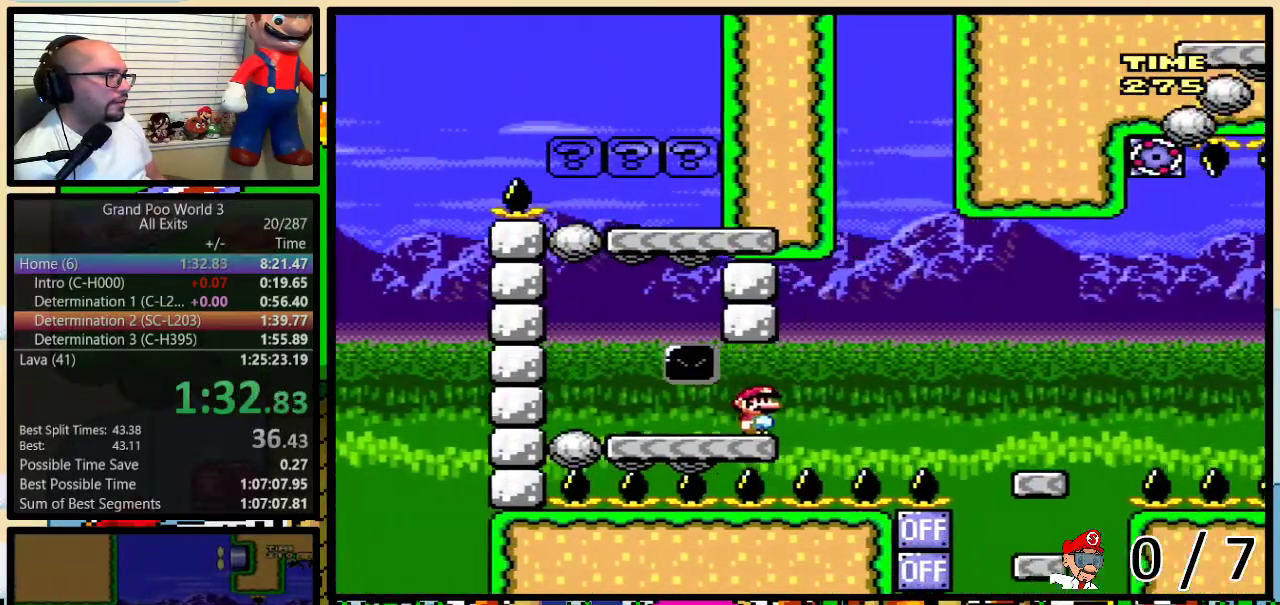
{"buttons": ["Y", "DPAD_UP", "DPAD_RIGHT"], "events": [[50, "A", "down"], [100, "A", "up"]]}
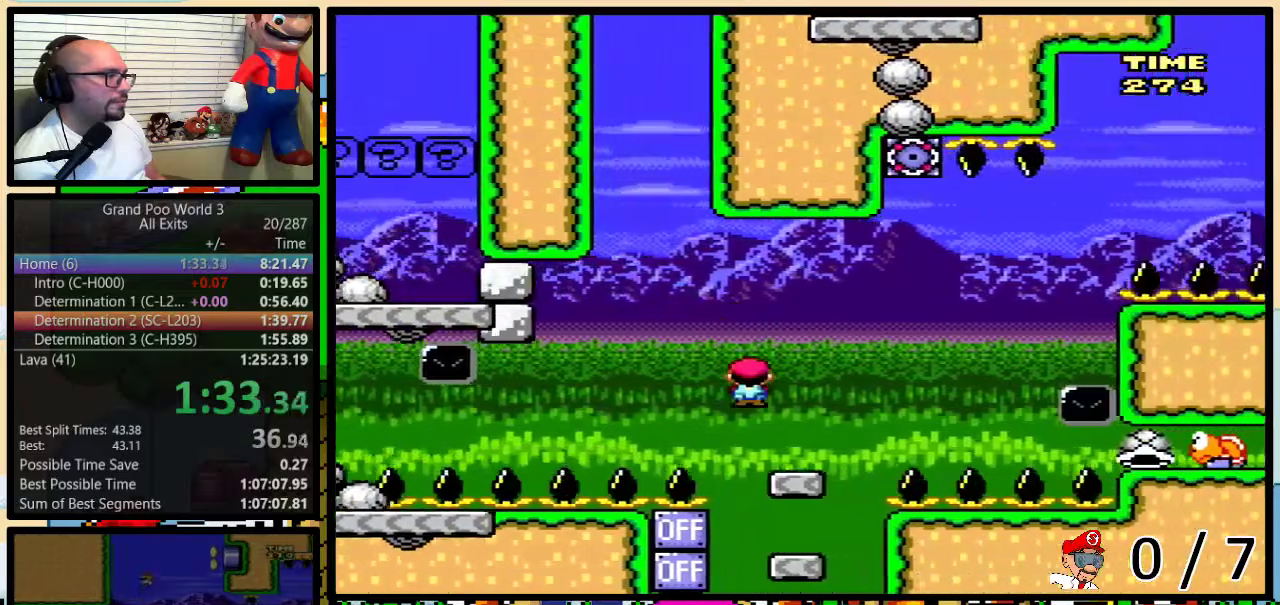
{"buttons": ["A", "Y", "DPAD_LEFT"], "events": [[100, "A", "down"], [333, "DPAD_UP", "up"], [383, "DPAD_RIGHT", "up"], [417, "DPAD_LEFT", "down"]]}
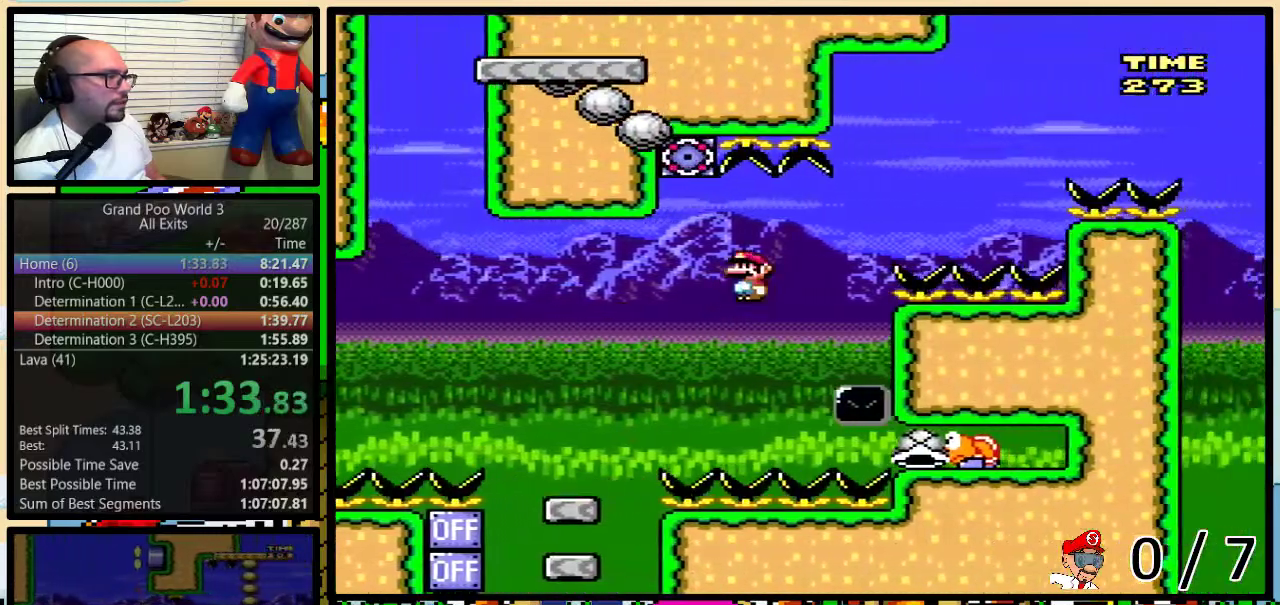
{"buttons": ["A", "Y", "DPAD_LEFT"], "events": [[33, "DPAD_LEFT", "up"], [167, "DPAD_LEFT", "down"], [300, "DPAD_LEFT", "up"], [383, "DPAD_LEFT", "down"]]}